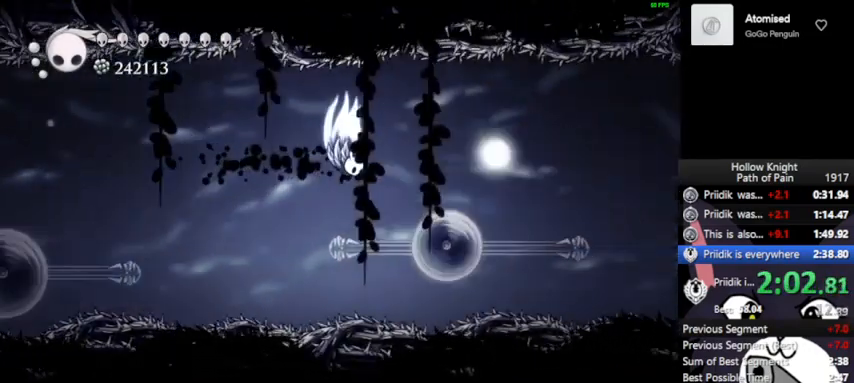
Gameplay with a controller (PlayStation layout); each line is a JSON object with the inputs held at the frame after it. "events" lists button and stick changes between this image and that frame as [ms after this image, input, new state], when the widget could be followed in between. Not read: L3 R3 right_stick.
{"buttons": ["SQUARE"], "left_stick": "down", "events": [[133, "CROSS", "up"], [167, "left_stick", "down"], [467, "SQUARE", "down"]]}
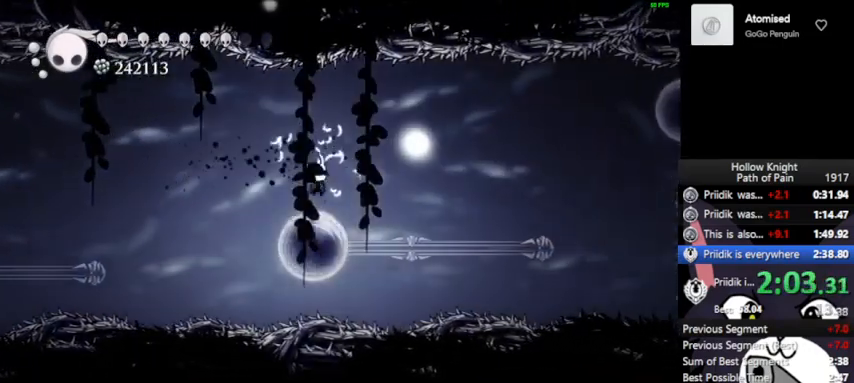
{"buttons": ["SQUARE"], "left_stick": "down-right", "events": [[100, "SQUARE", "up"], [400, "left_stick", "down-right"], [433, "SQUARE", "down"]]}
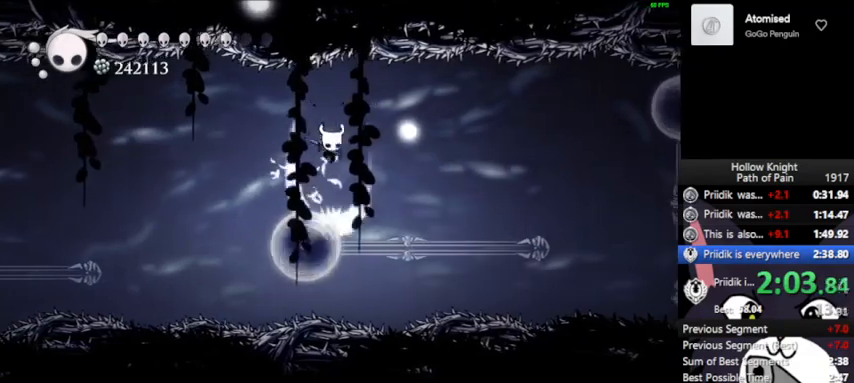
{"buttons": [], "left_stick": "down-right", "events": [[33, "SQUARE", "up"]]}
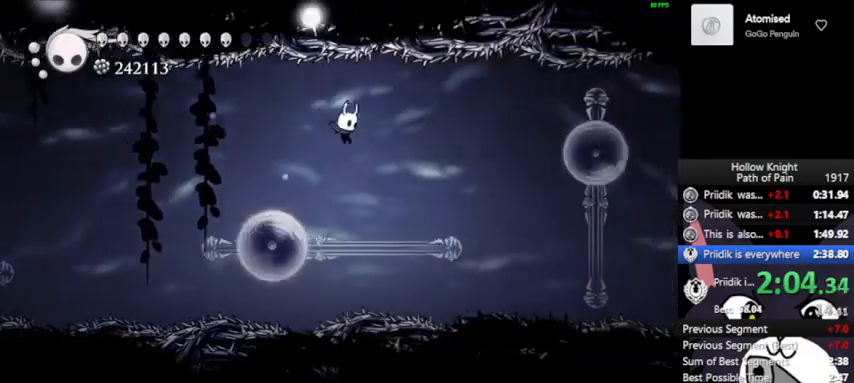
{"buttons": ["CROSS"], "left_stick": "down-right", "events": [[33, "R2", "down"], [233, "R2", "up"], [367, "CROSS", "down"]]}
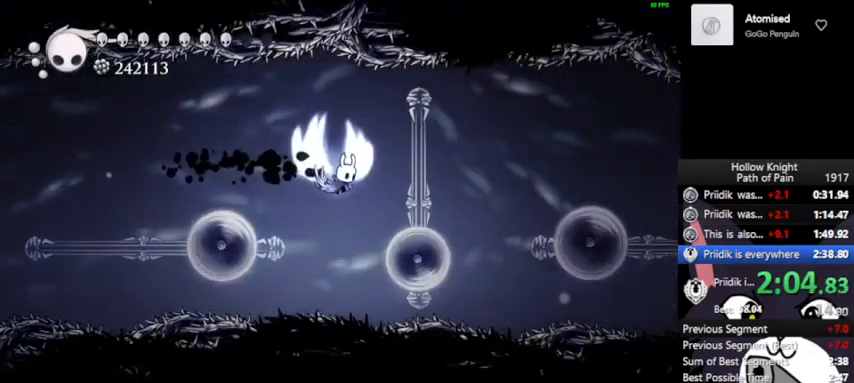
{"buttons": ["SQUARE"], "left_stick": "down-right", "events": [[33, "CROSS", "up"], [367, "SQUARE", "down"]]}
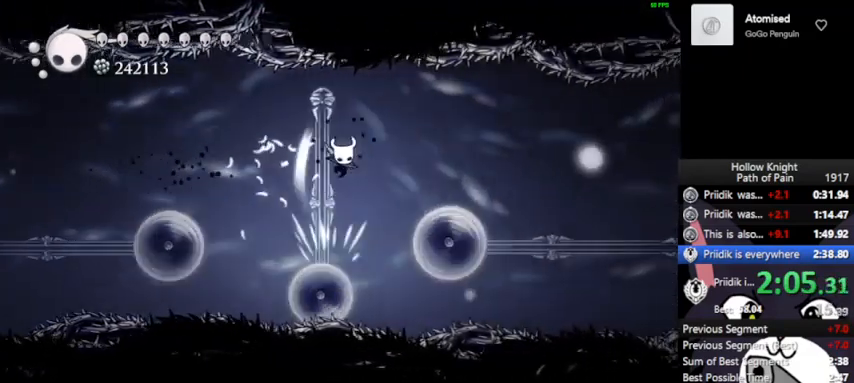
{"buttons": [], "left_stick": "down-right", "events": [[100, "SQUARE", "up"], [133, "R2", "down"], [267, "R2", "up"]]}
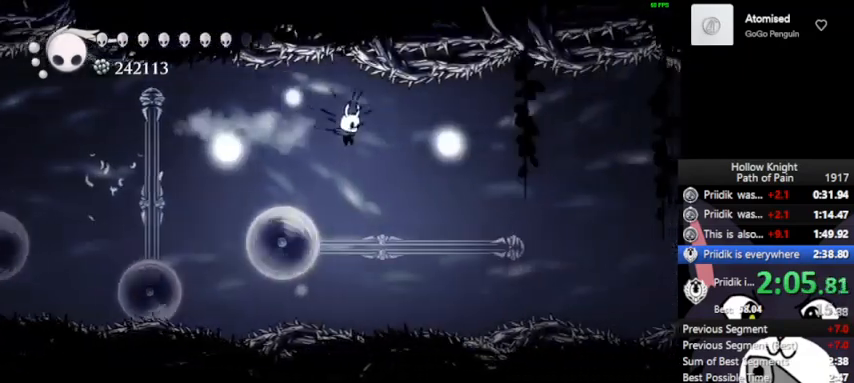
{"buttons": [], "left_stick": "down-right", "events": [[133, "SQUARE", "down"], [233, "R2", "down"], [233, "SQUARE", "up"], [367, "R2", "up"]]}
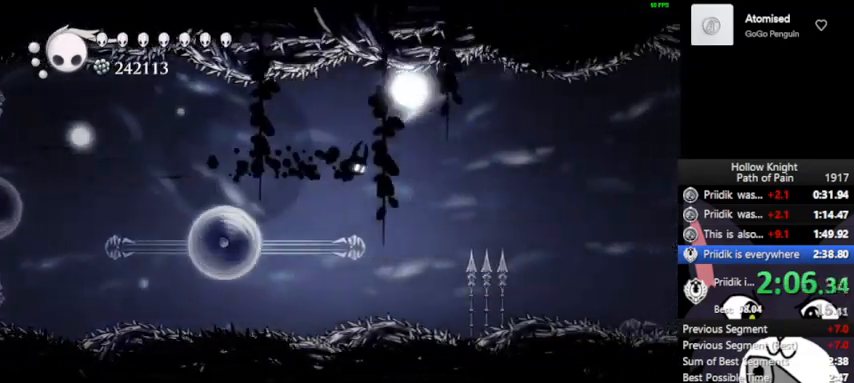
{"buttons": [], "left_stick": "down-left", "events": [[200, "CROSS", "down"], [433, "left_stick", "down-left"], [500, "CROSS", "up"]]}
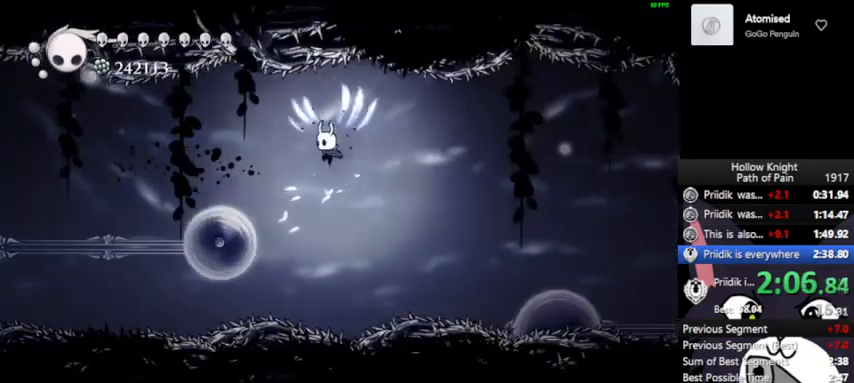
{"buttons": [], "left_stick": "down", "events": [[267, "SQUARE", "down"], [267, "left_stick", "down"], [367, "SQUARE", "up"]]}
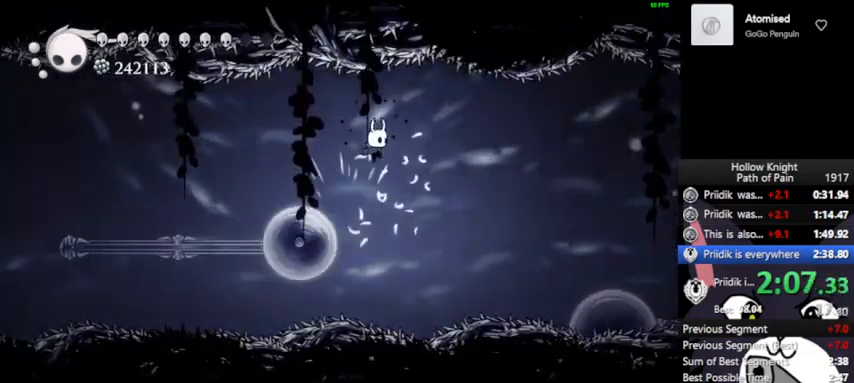
{"buttons": [], "left_stick": "center", "events": [[267, "SQUARE", "down"], [433, "SQUARE", "up"], [467, "left_stick", "center"]]}
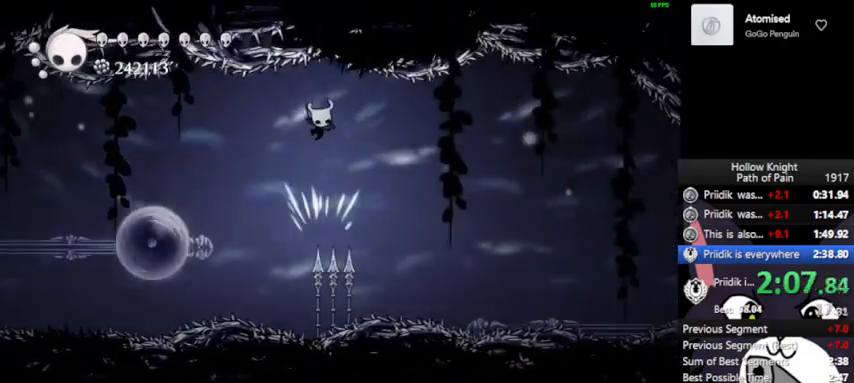
{"buttons": ["CROSS"], "left_stick": "down", "events": [[200, "left_stick", "down"], [500, "CROSS", "down"]]}
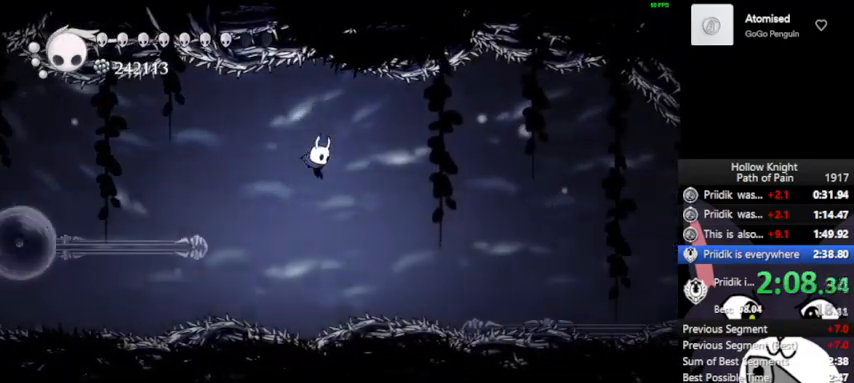
{"buttons": [], "left_stick": "down", "events": [[300, "CROSS", "up"]]}
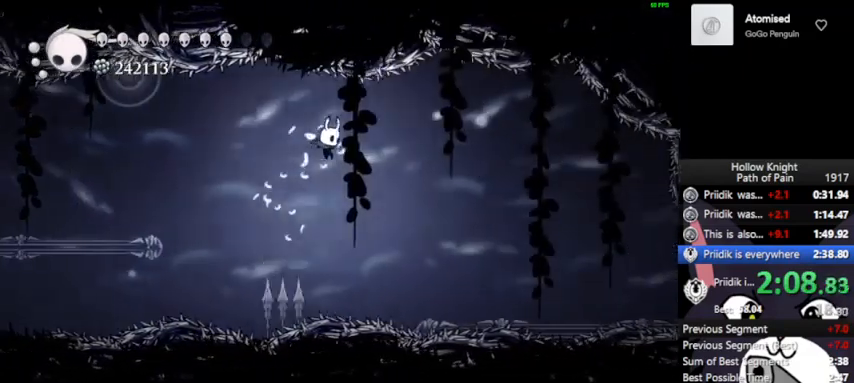
{"buttons": [], "left_stick": "down", "events": [[67, "SQUARE", "down"], [300, "SQUARE", "up"]]}
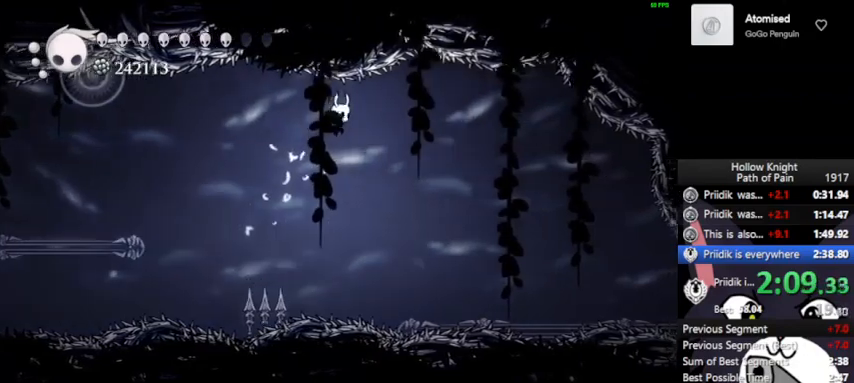
{"buttons": ["CROSS"], "left_stick": "down", "events": [[267, "CROSS", "down"]]}
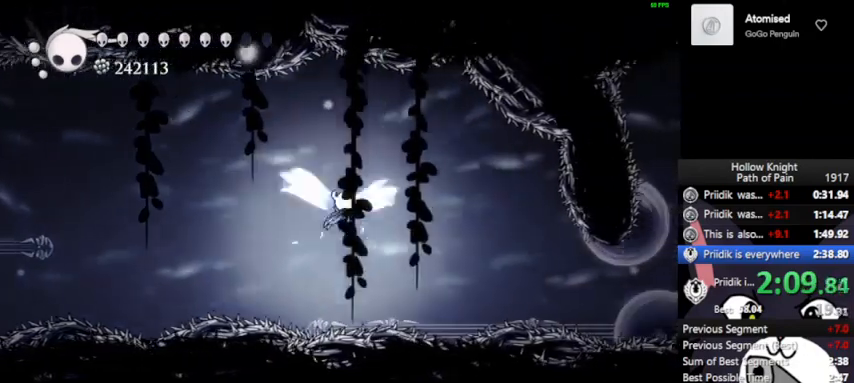
{"buttons": [], "left_stick": "down", "events": [[233, "CROSS", "up"]]}
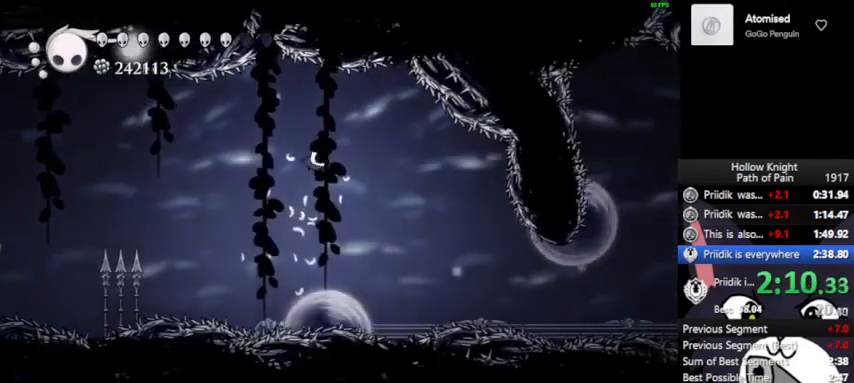
{"buttons": [], "left_stick": "down", "events": [[133, "SQUARE", "down"], [267, "SQUARE", "up"]]}
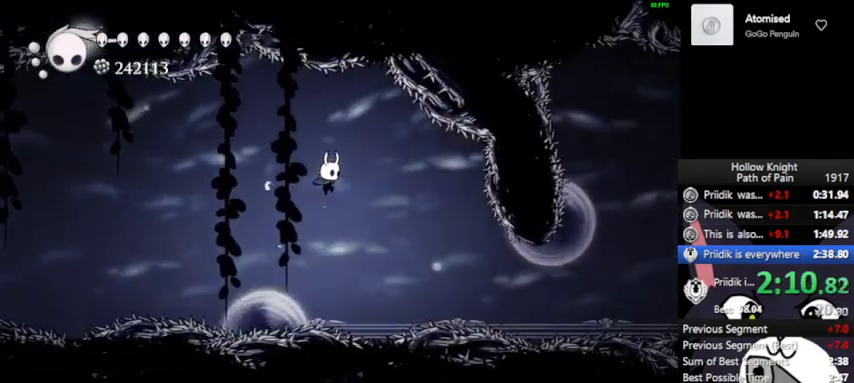
{"buttons": [], "left_stick": "down-right", "events": [[233, "SQUARE", "down"], [233, "left_stick", "down-right"], [400, "SQUARE", "up"]]}
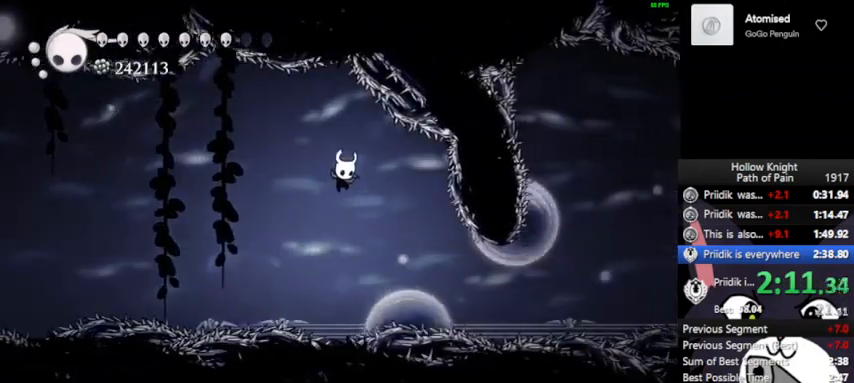
{"buttons": ["R2"], "left_stick": "down-right", "events": [[433, "R2", "down"]]}
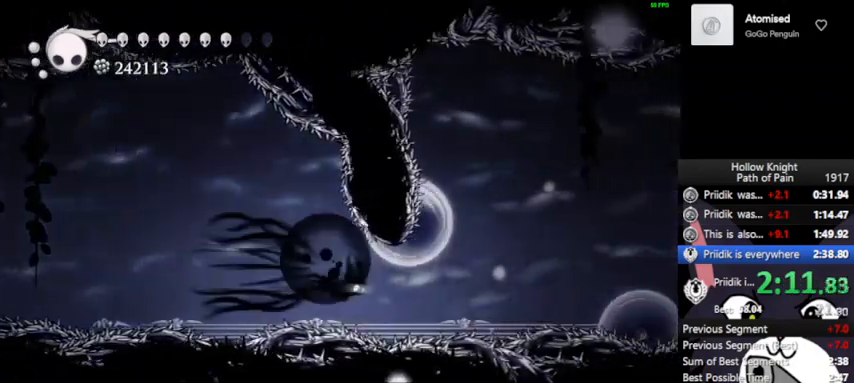
{"buttons": [], "left_stick": "down", "events": [[100, "R2", "up"], [200, "CROSS", "down"], [467, "CROSS", "up"], [500, "left_stick", "down"]]}
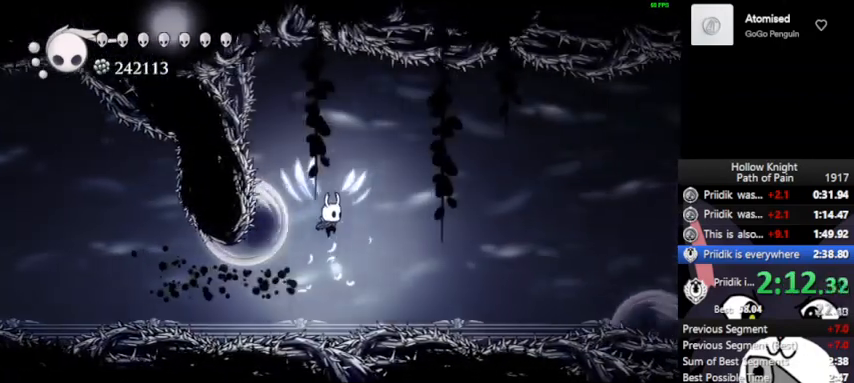
{"buttons": [], "left_stick": "down", "events": [[100, "SQUARE", "down"], [267, "SQUARE", "up"]]}
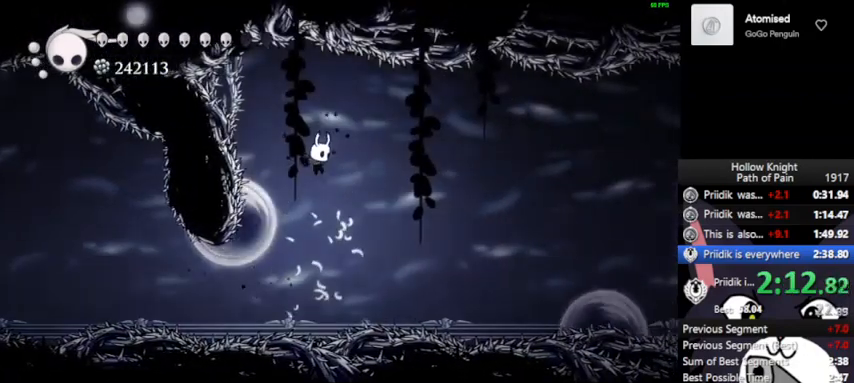
{"buttons": [], "left_stick": "down", "events": [[133, "SQUARE", "down"], [267, "SQUARE", "up"]]}
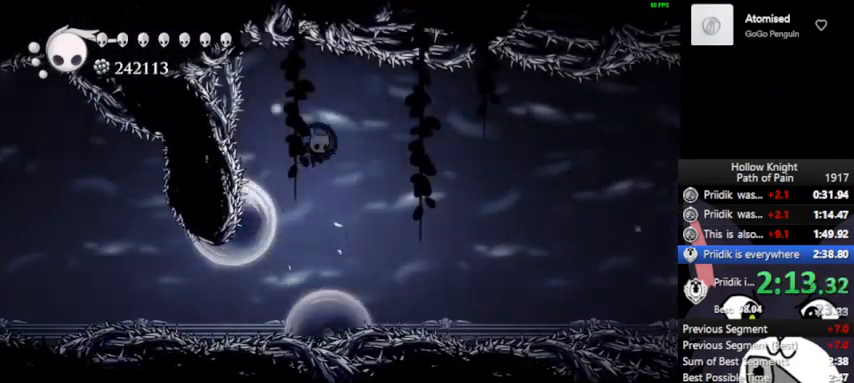
{"buttons": [], "left_stick": "down", "events": [[200, "SQUARE", "down"], [367, "SQUARE", "up"]]}
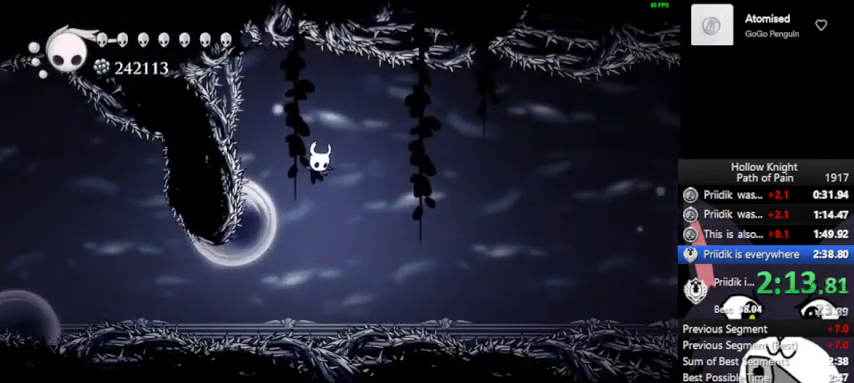
{"buttons": [], "left_stick": "down-right", "events": [[233, "SQUARE", "down"], [300, "left_stick", "down-right"], [367, "SQUARE", "up"]]}
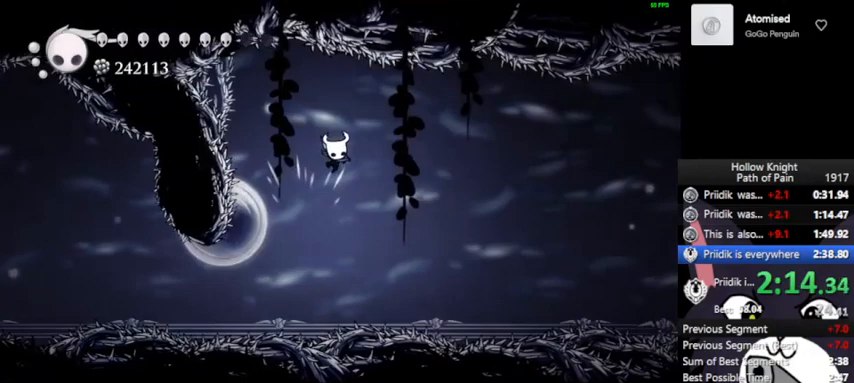
{"buttons": ["R2"], "left_stick": "down-right", "events": [[433, "R2", "down"]]}
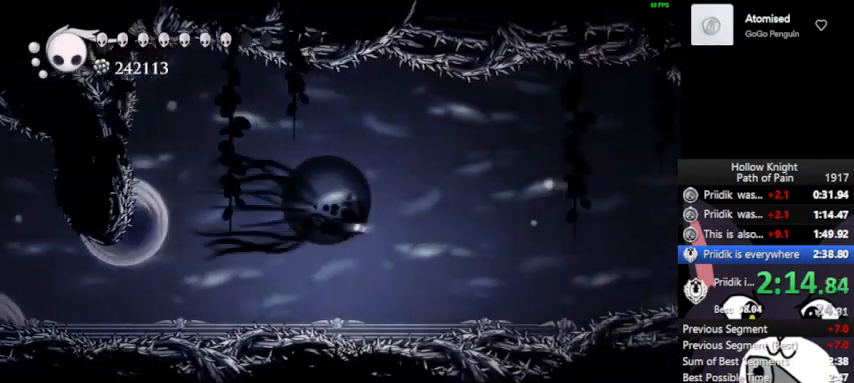
{"buttons": ["CROSS"], "left_stick": "down-right", "events": [[133, "R2", "up"], [333, "CROSS", "down"]]}
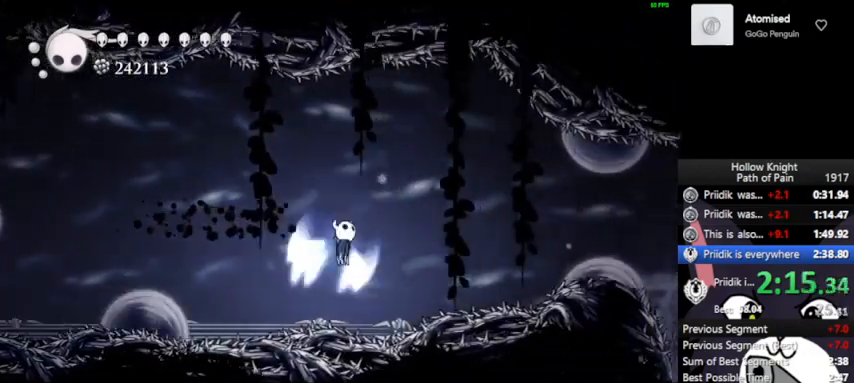
{"buttons": [], "left_stick": "down", "events": [[167, "left_stick", "down"], [200, "CROSS", "up"]]}
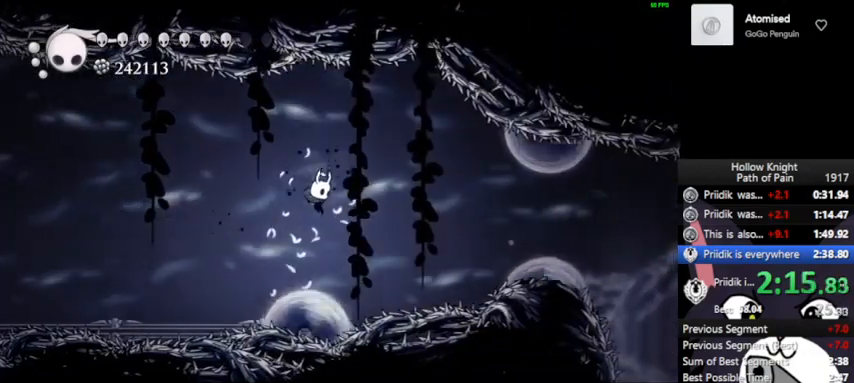
{"buttons": [], "left_stick": "down", "events": [[33, "SQUARE", "down"], [367, "SQUARE", "up"]]}
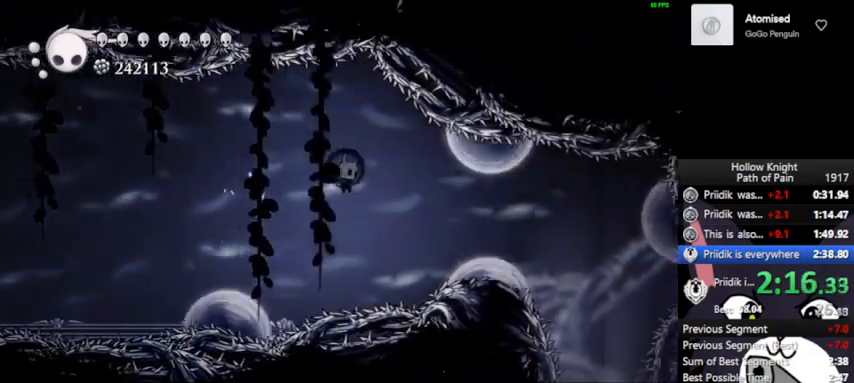
{"buttons": [], "left_stick": "down", "events": [[100, "R2", "down"], [267, "R2", "up"]]}
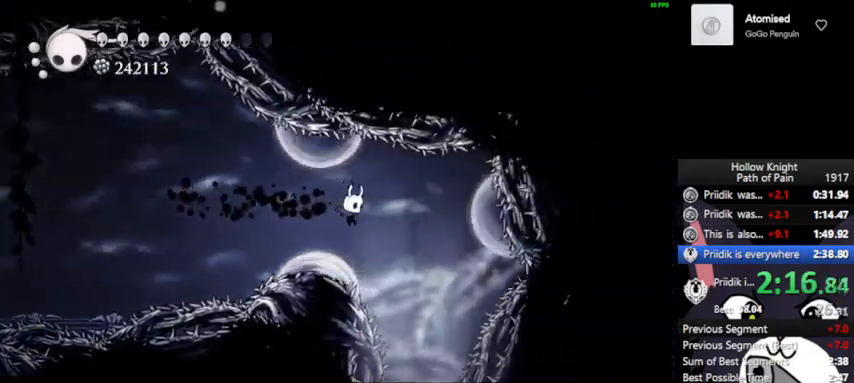
{"buttons": [], "left_stick": "down", "events": [[267, "R1", "down"], [367, "R1", "up"]]}